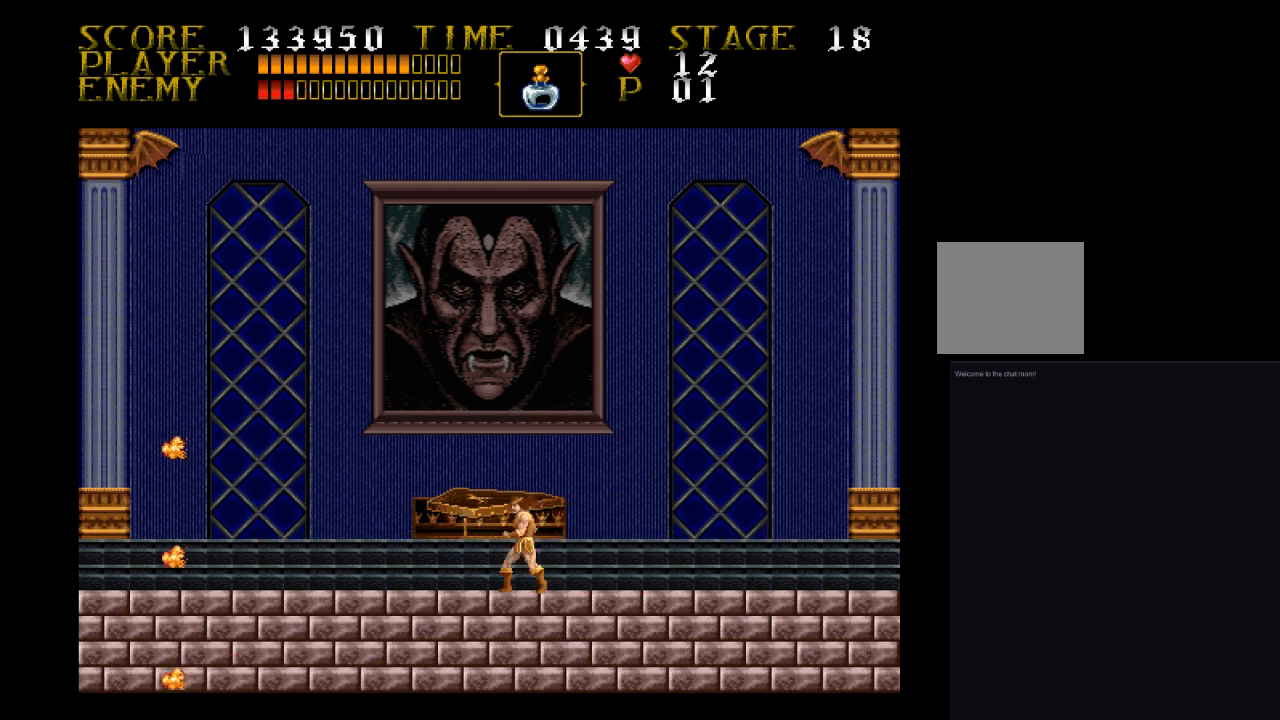
Gameplay with a controller (PlayStation layout); each line is a JSON object with the inputs held at the frame after it. "events" lists button and stick changes between this image and that frame as [ms after this image, input, new state], when the widget could be followed in between. Not read: left_stick right_stick.
{"buttons": ["DPAD_RIGHT"], "events": [[167, "DPAD_RIGHT", "down"]]}
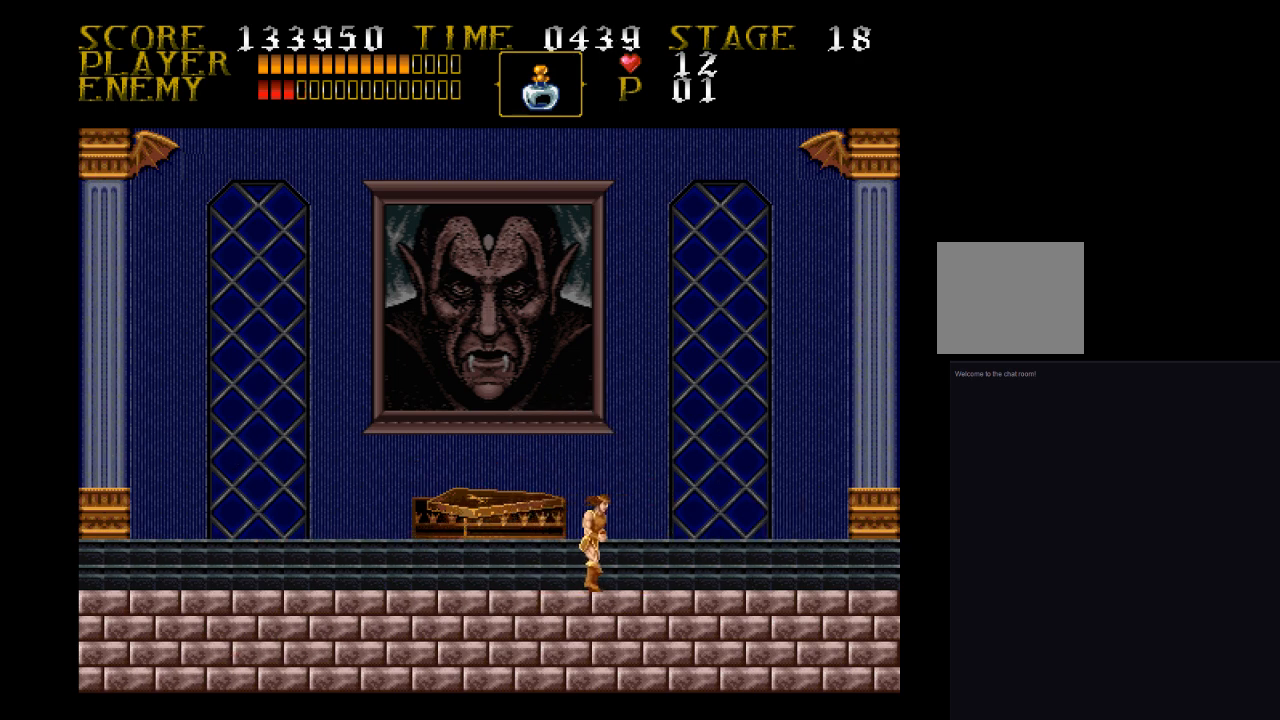
{"buttons": ["DPAD_RIGHT"], "events": []}
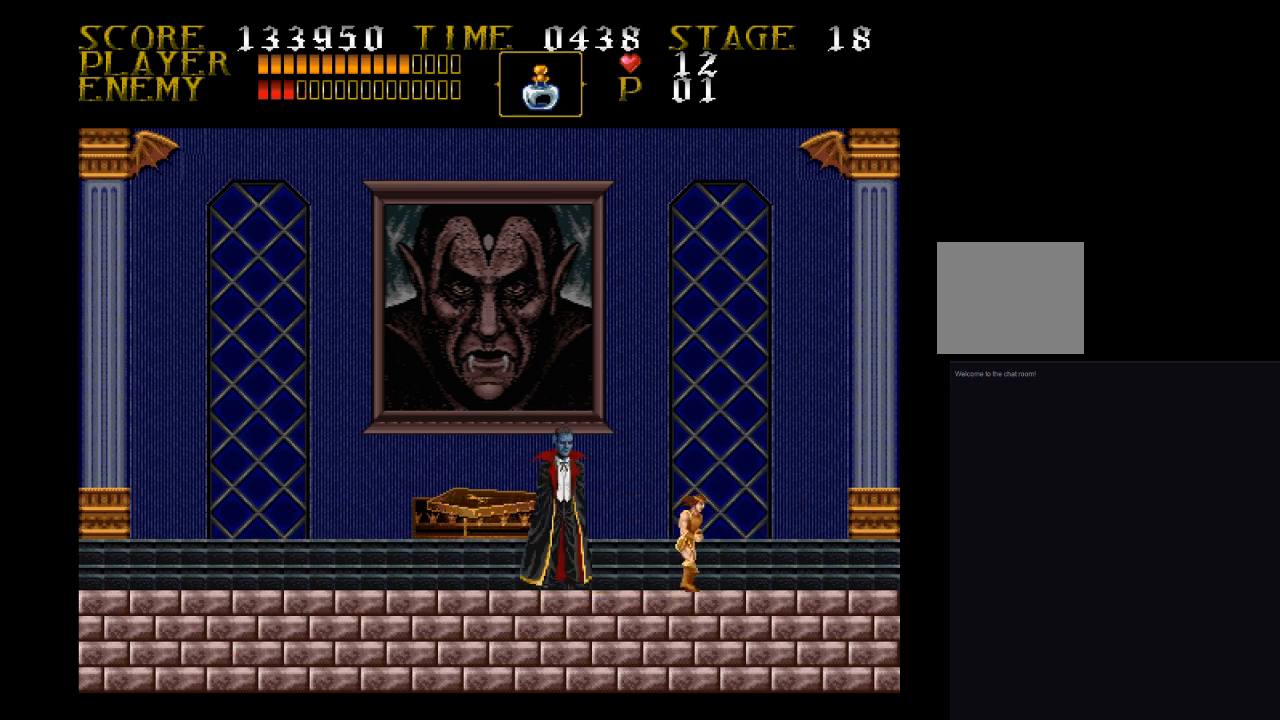
{"buttons": ["DPAD_LEFT"], "events": [[433, "DPAD_LEFT", "down"], [433, "DPAD_RIGHT", "up"]]}
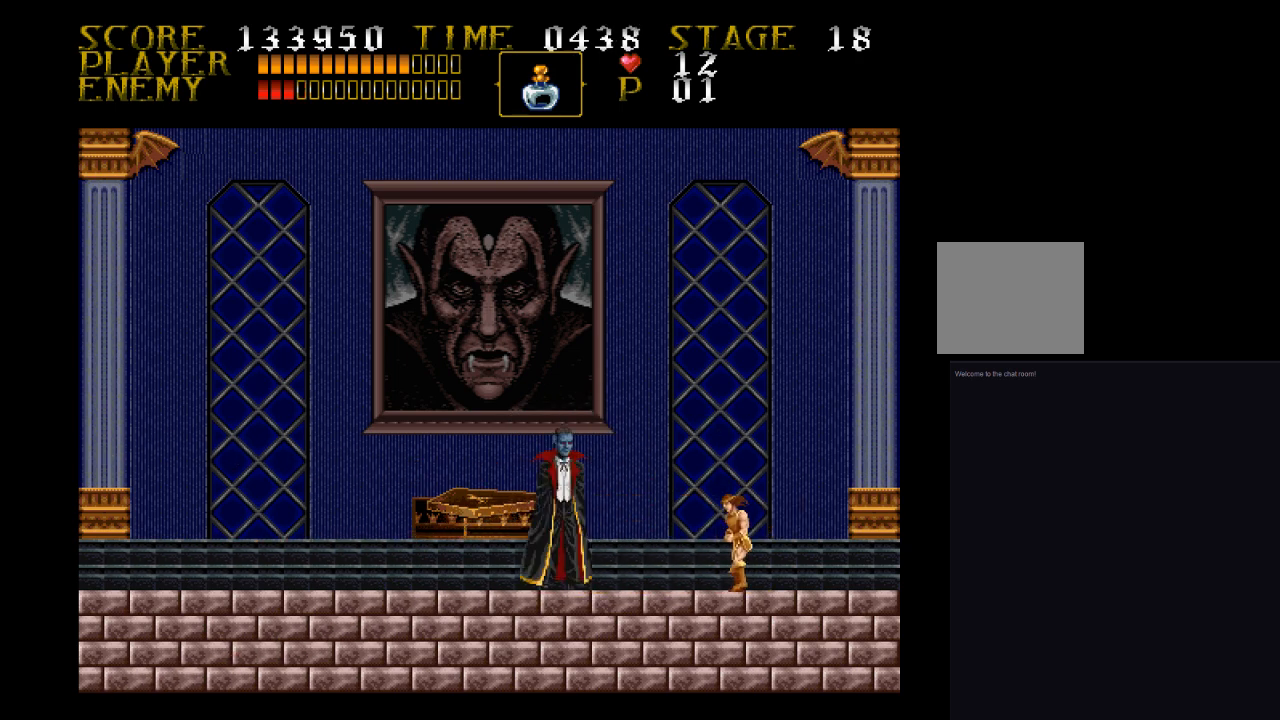
{"buttons": [], "events": [[167, "DPAD_LEFT", "up"]]}
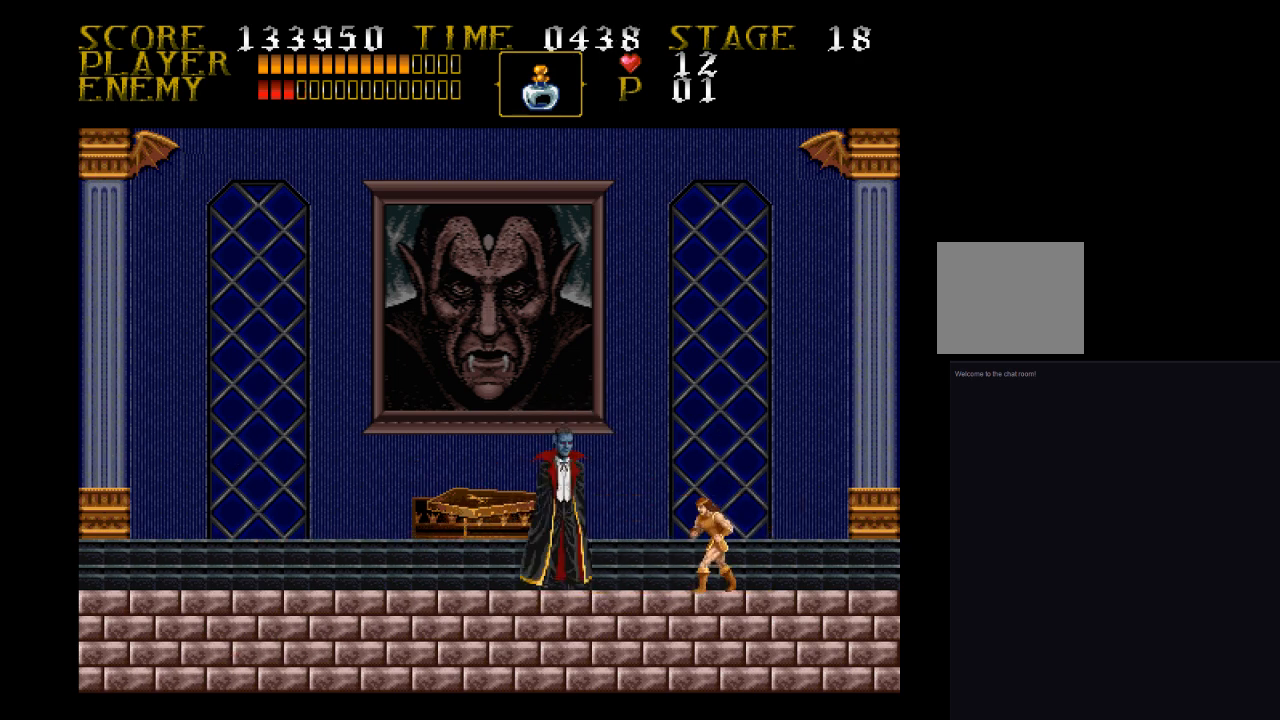
{"buttons": ["CROSS", "SQUARE"], "events": [[433, "CROSS", "down"], [500, "SQUARE", "down"]]}
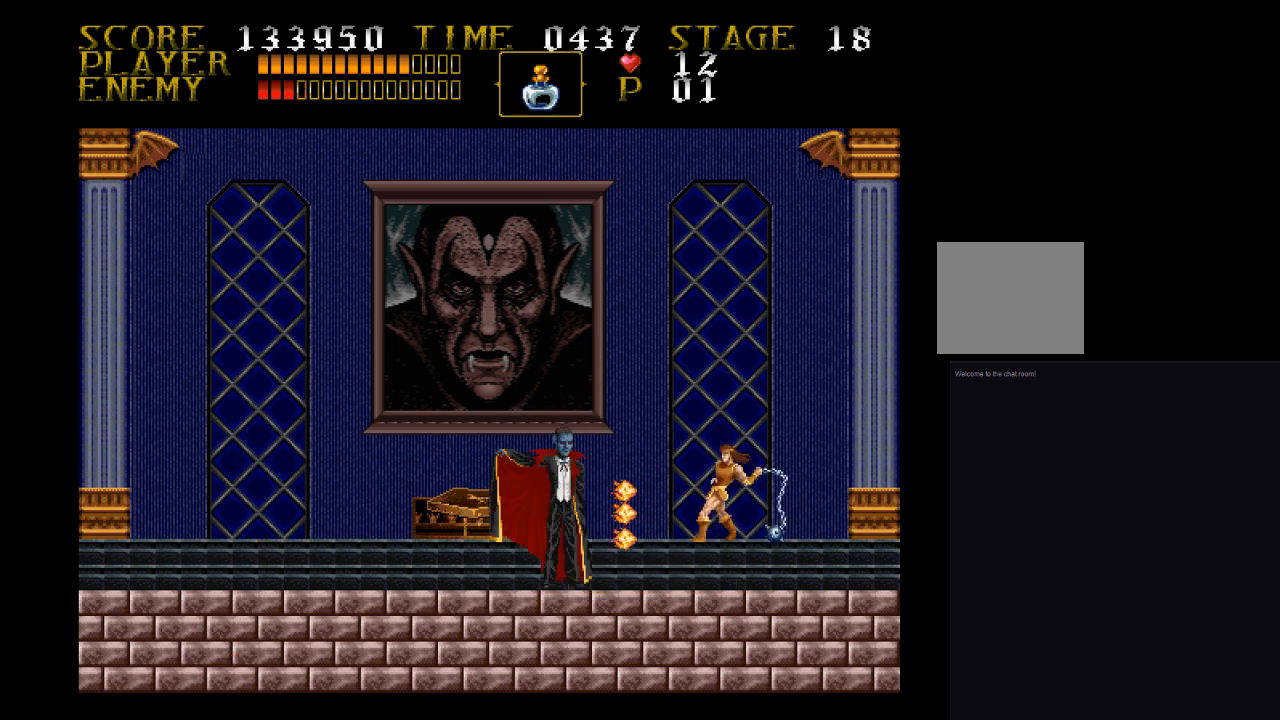
{"buttons": [], "events": [[333, "CROSS", "up"], [333, "SQUARE", "up"]]}
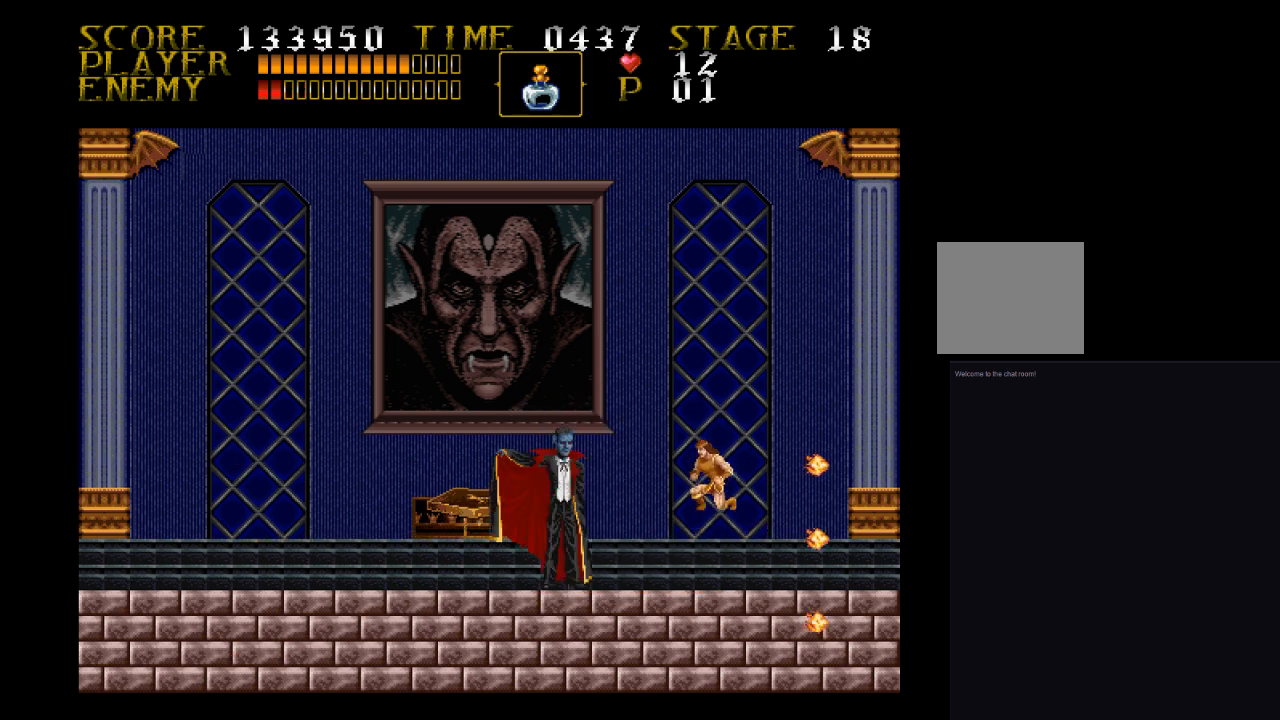
{"buttons": ["DPAD_LEFT"], "events": [[167, "DPAD_LEFT", "down"]]}
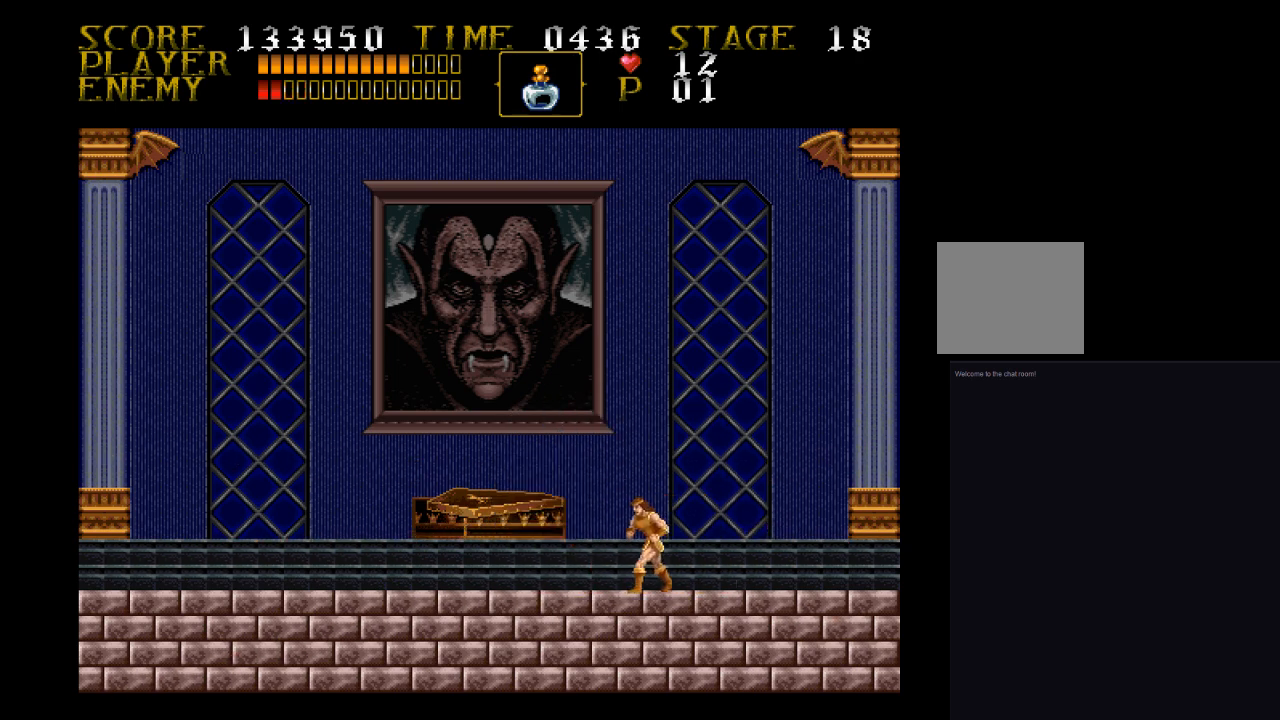
{"buttons": ["DPAD_LEFT"], "events": []}
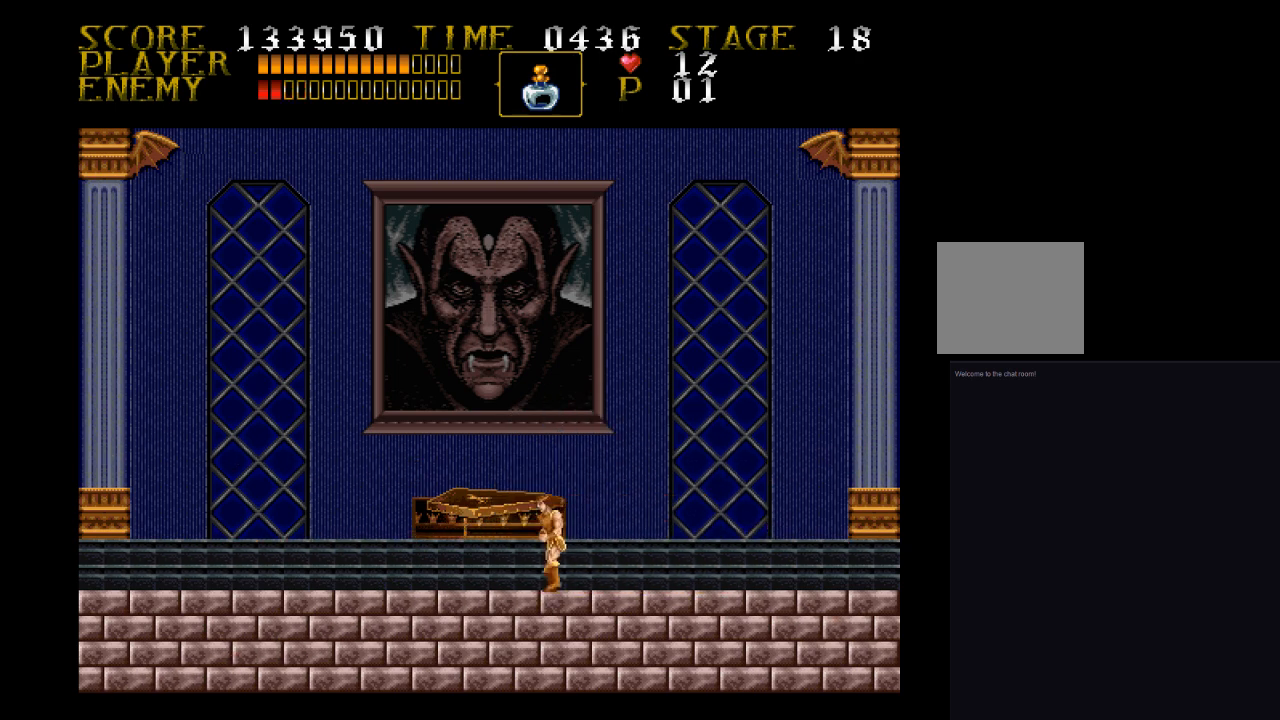
{"buttons": [], "events": [[233, "DPAD_LEFT", "up"]]}
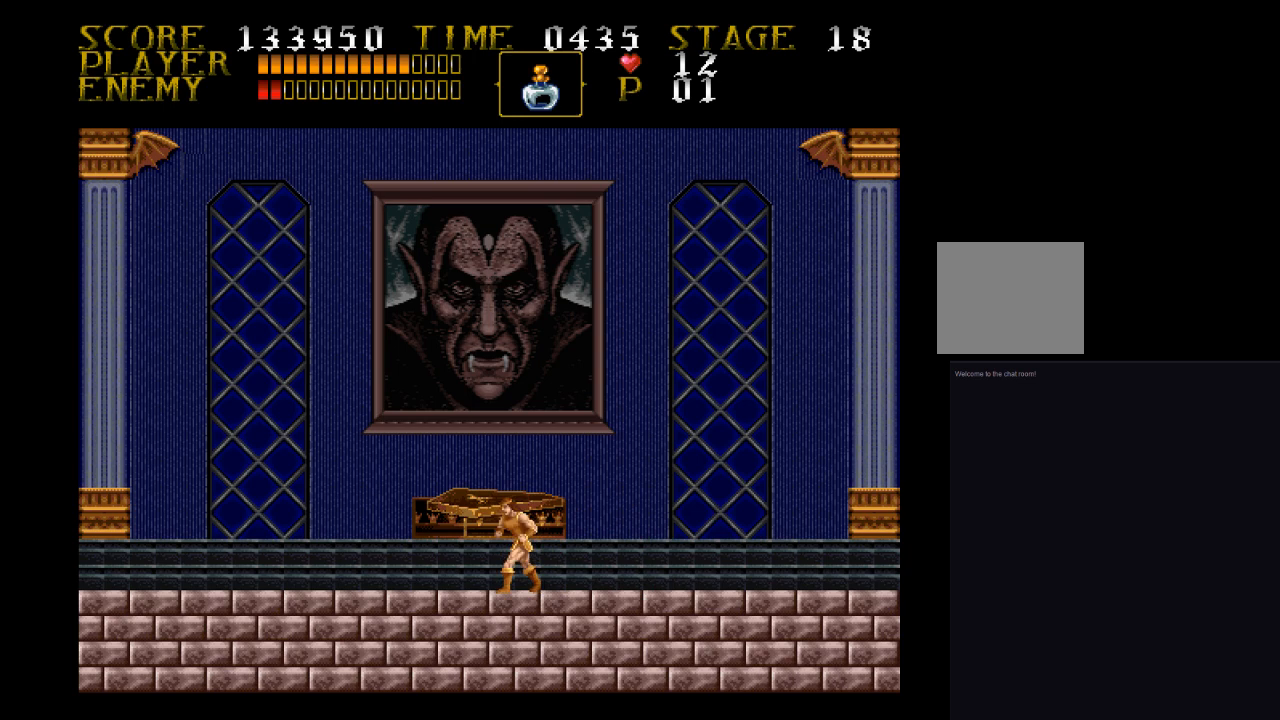
{"buttons": ["DPAD_LEFT"], "events": [[67, "DPAD_LEFT", "down"]]}
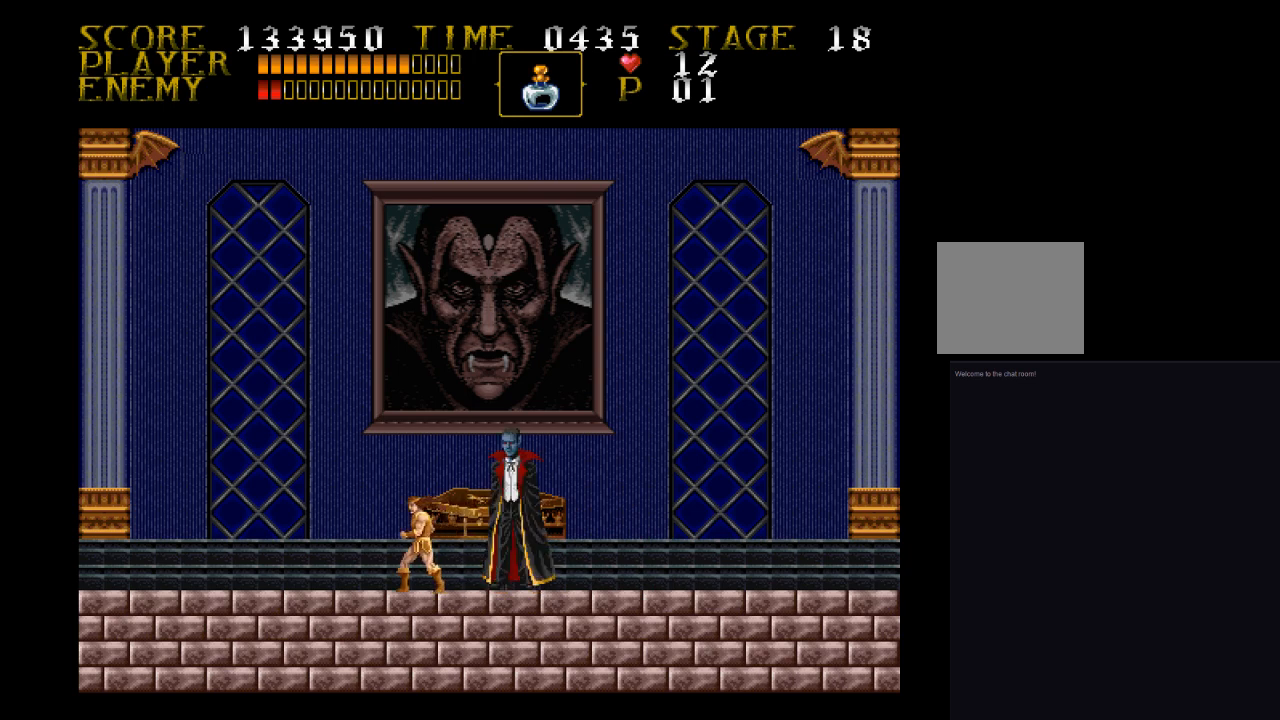
{"buttons": ["DPAD_LEFT"], "events": []}
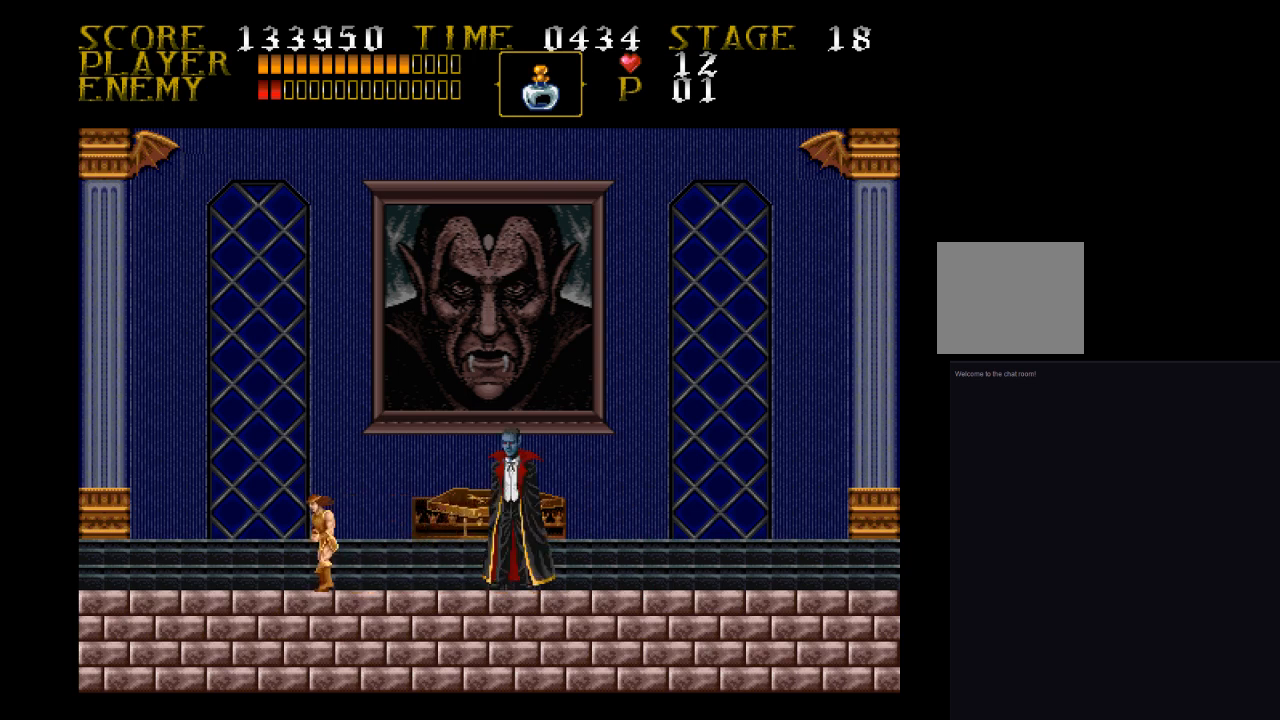
{"buttons": [], "events": [[67, "DPAD_LEFT", "up"], [67, "DPAD_RIGHT", "down"], [233, "DPAD_RIGHT", "up"]]}
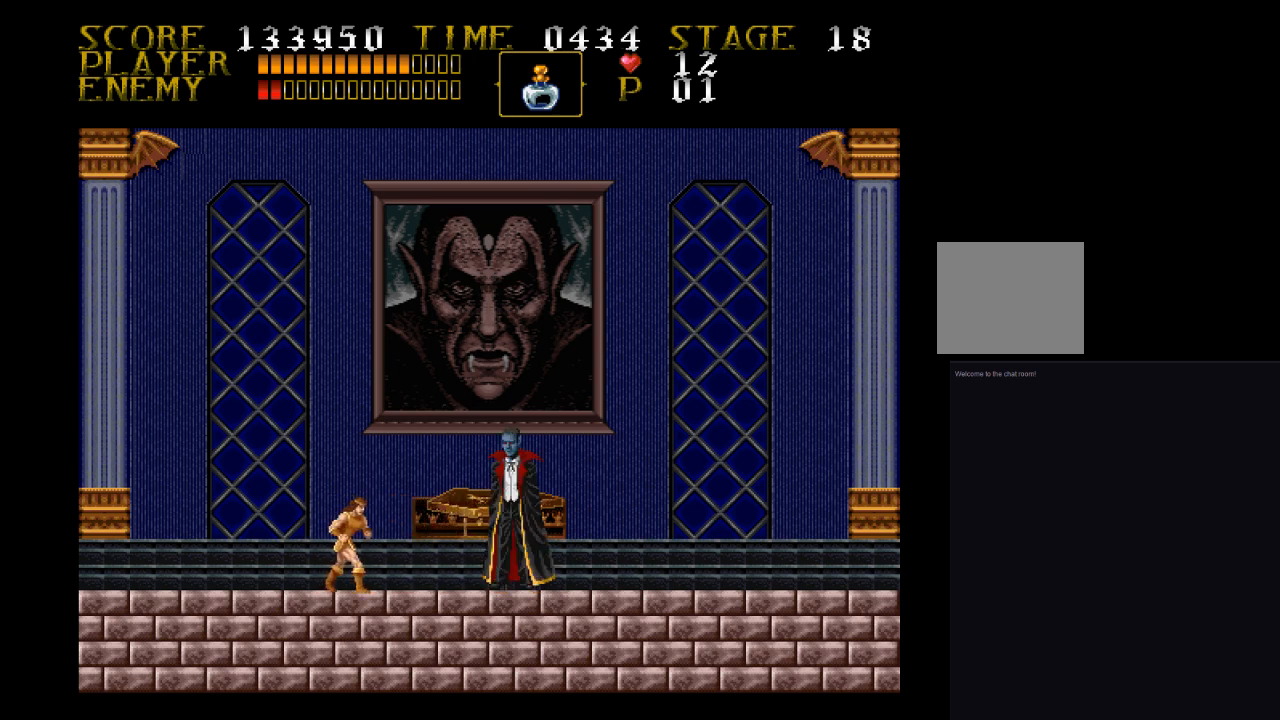
{"buttons": ["CROSS", "SQUARE"], "events": [[500, "CROSS", "down"], [500, "SQUARE", "down"]]}
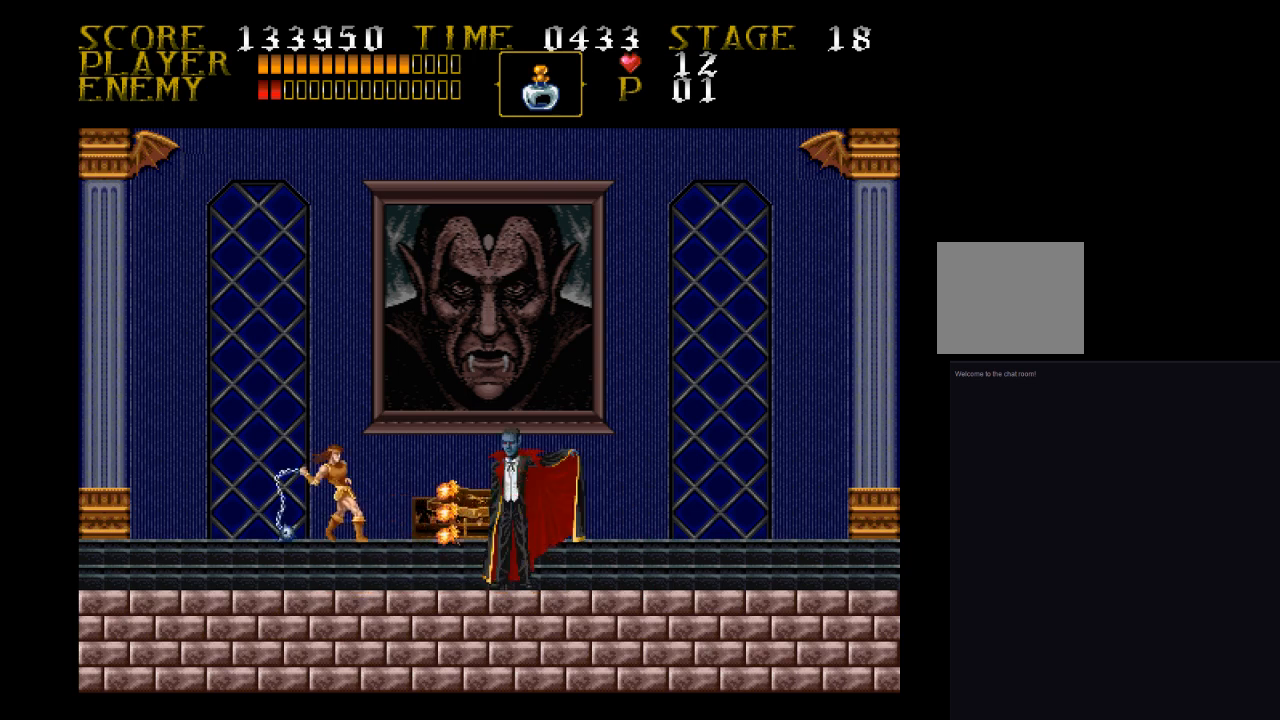
{"buttons": [], "events": [[333, "CROSS", "up"], [400, "SQUARE", "up"]]}
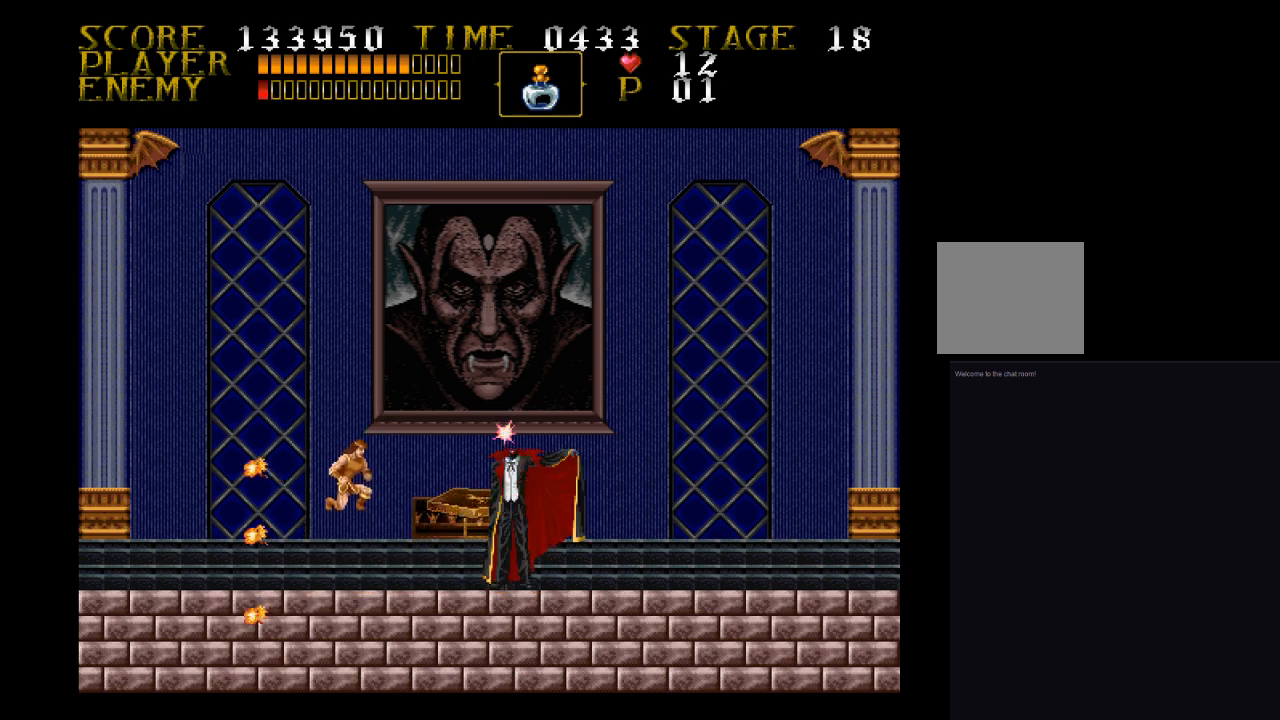
{"buttons": [], "events": []}
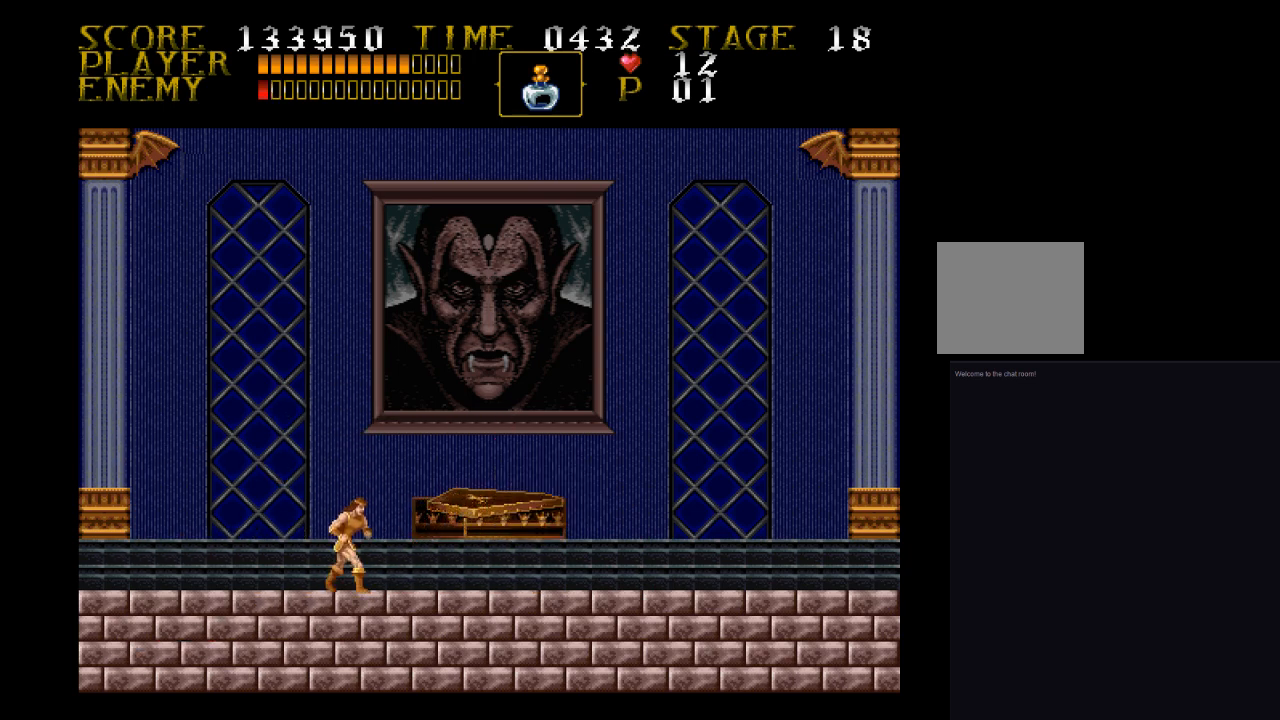
{"buttons": ["DPAD_RIGHT"], "events": [[333, "DPAD_RIGHT", "down"]]}
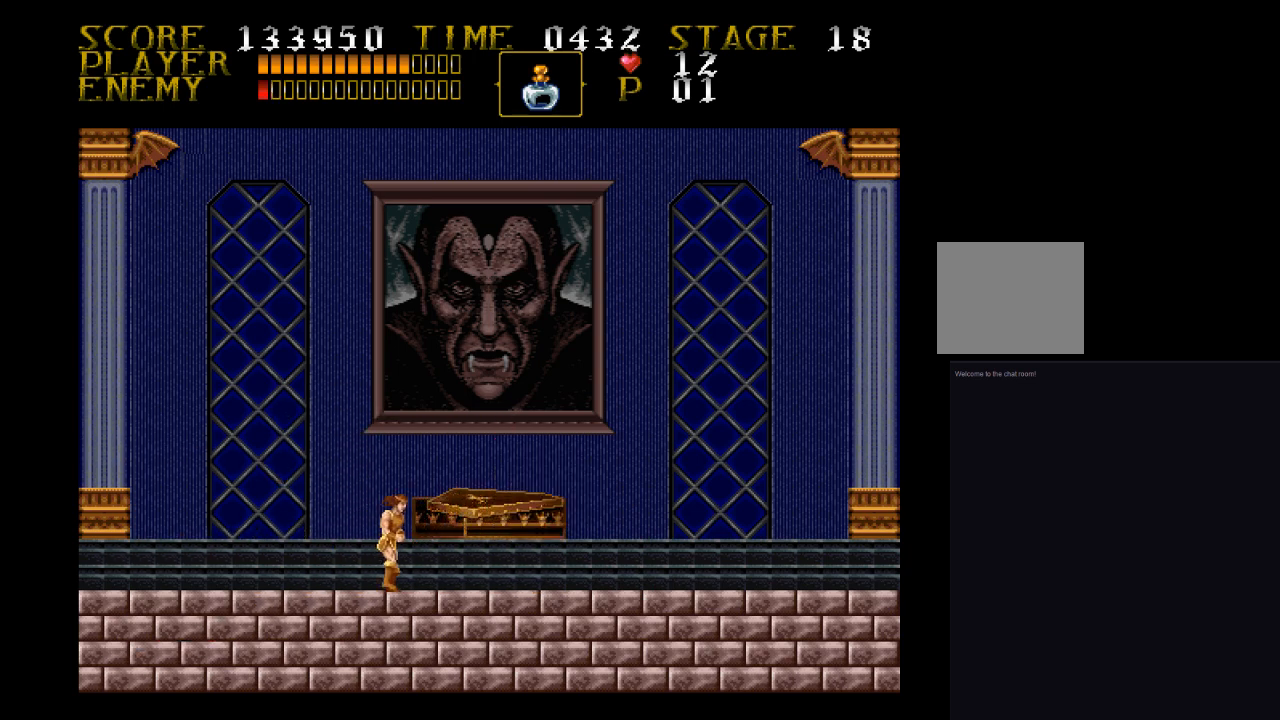
{"buttons": ["DPAD_LEFT"], "events": [[133, "DPAD_RIGHT", "up"], [300, "DPAD_LEFT", "down"]]}
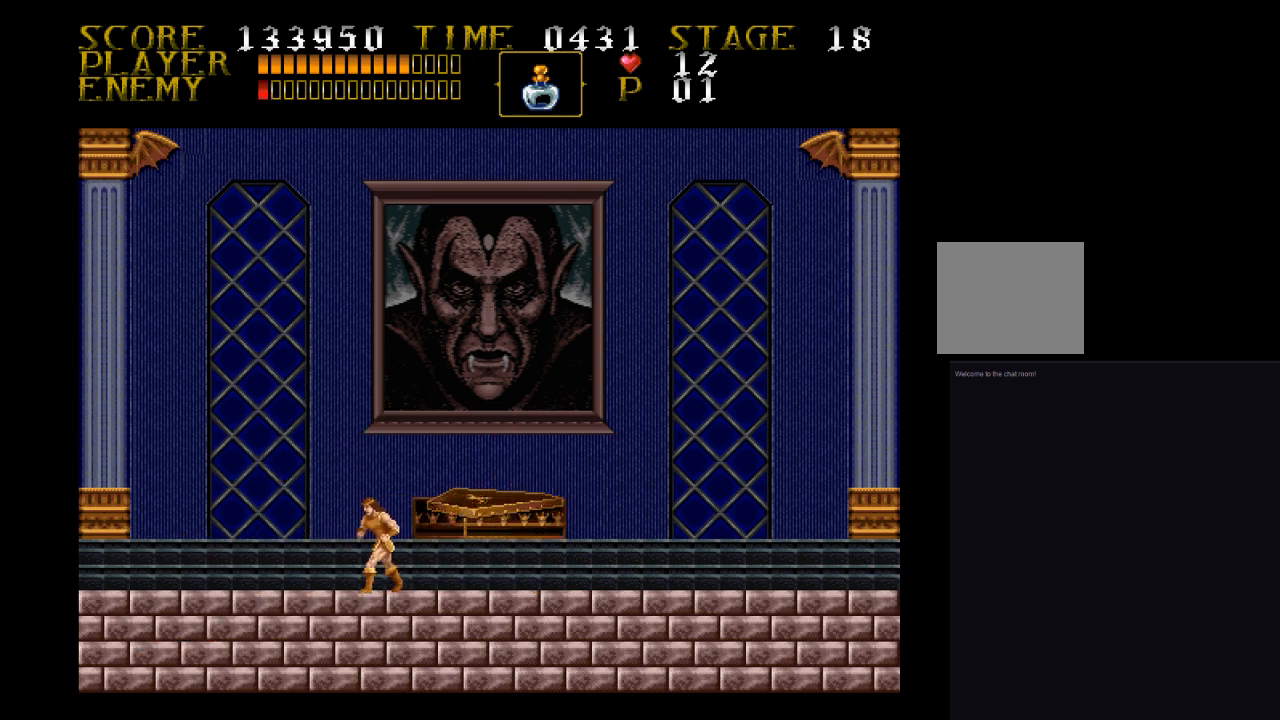
{"buttons": ["DPAD_LEFT"], "events": []}
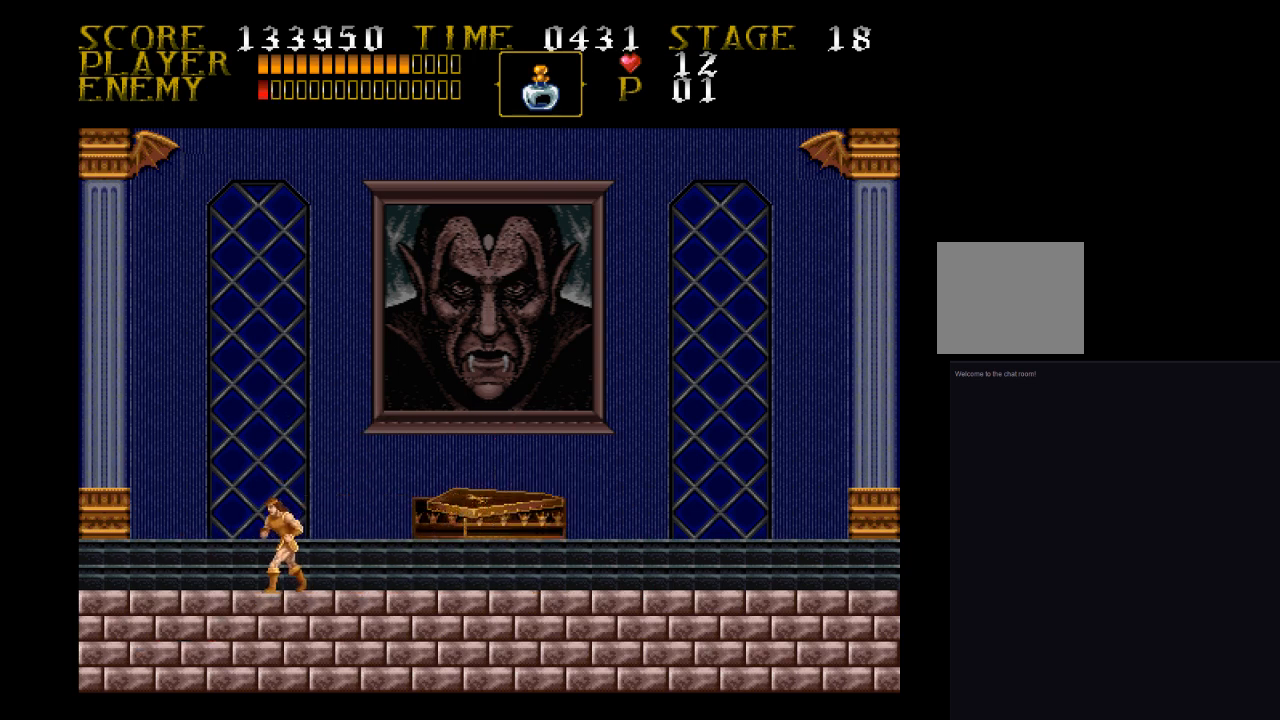
{"buttons": ["DPAD_LEFT"], "events": []}
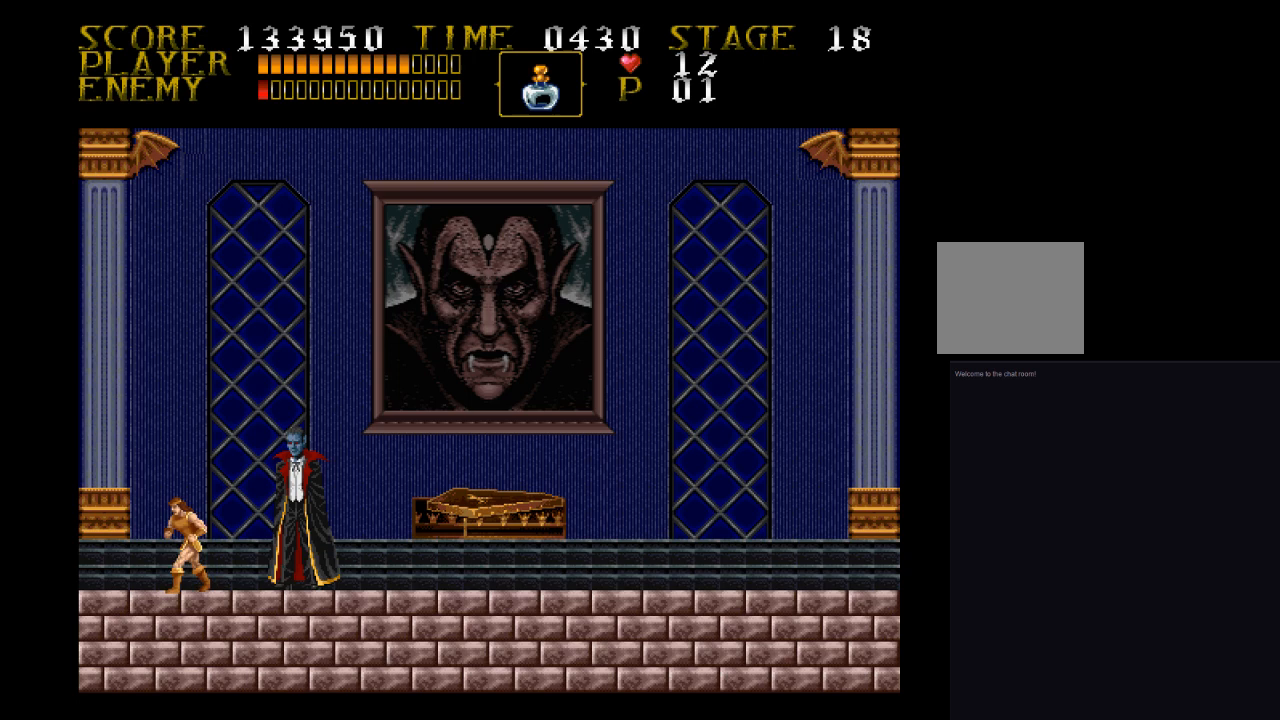
{"buttons": ["DPAD_RIGHT"], "events": [[400, "DPAD_LEFT", "up"], [400, "DPAD_UP", "down"], [467, "DPAD_RIGHT", "down"], [467, "DPAD_UP", "up"]]}
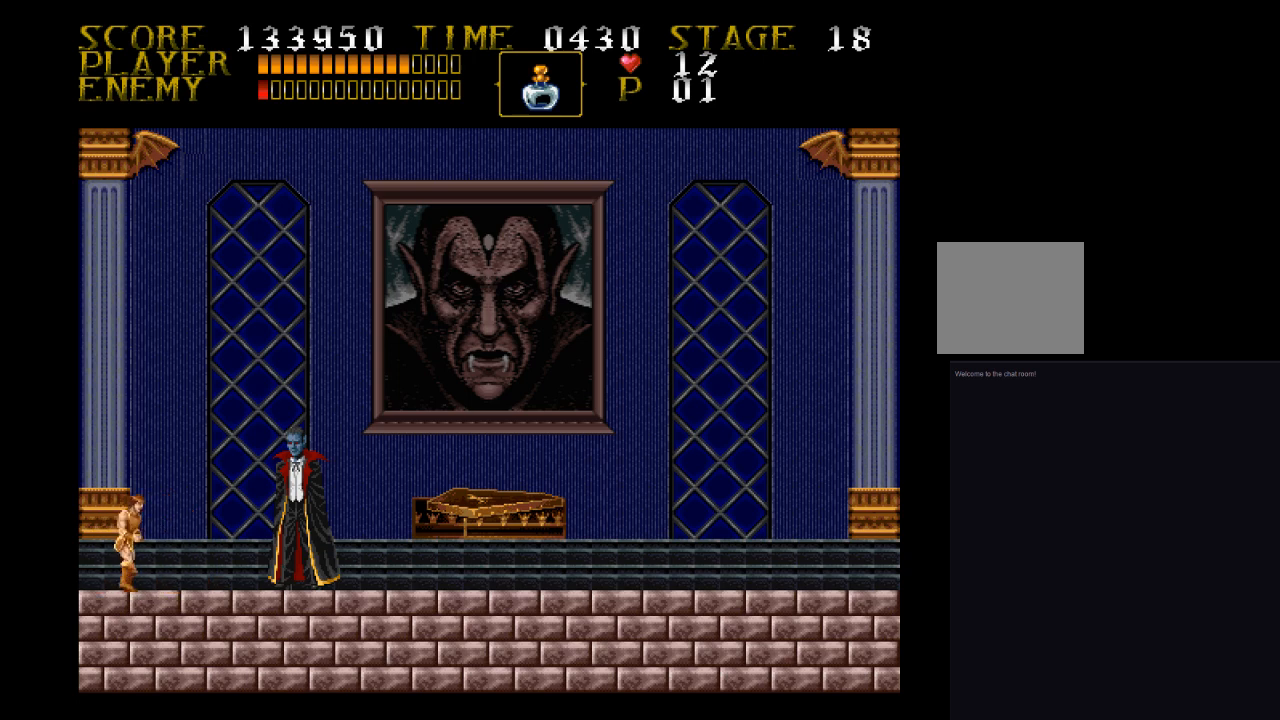
{"buttons": ["CROSS"], "events": [[233, "DPAD_RIGHT", "up"], [467, "CROSS", "down"]]}
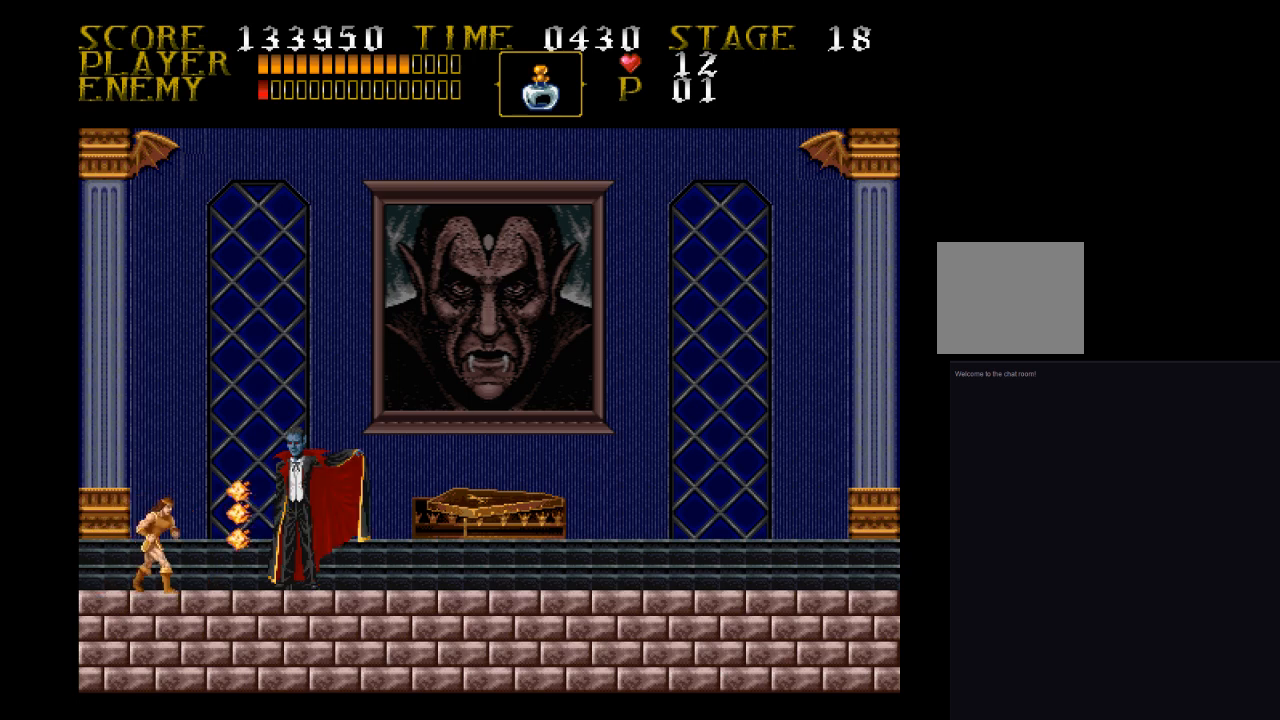
{"buttons": [], "events": [[67, "SQUARE", "down"], [400, "CROSS", "up"], [400, "SQUARE", "up"]]}
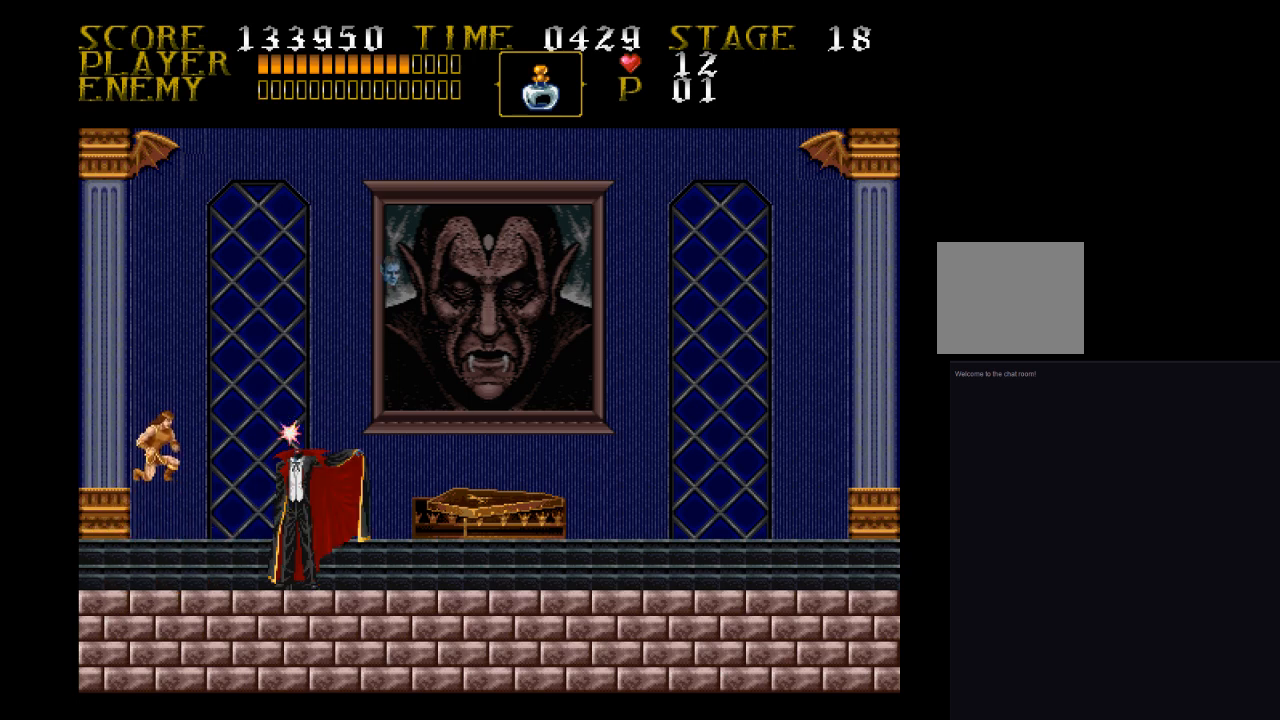
{"buttons": [], "events": [[300, "DPAD_RIGHT", "down"], [400, "DPAD_RIGHT", "up"]]}
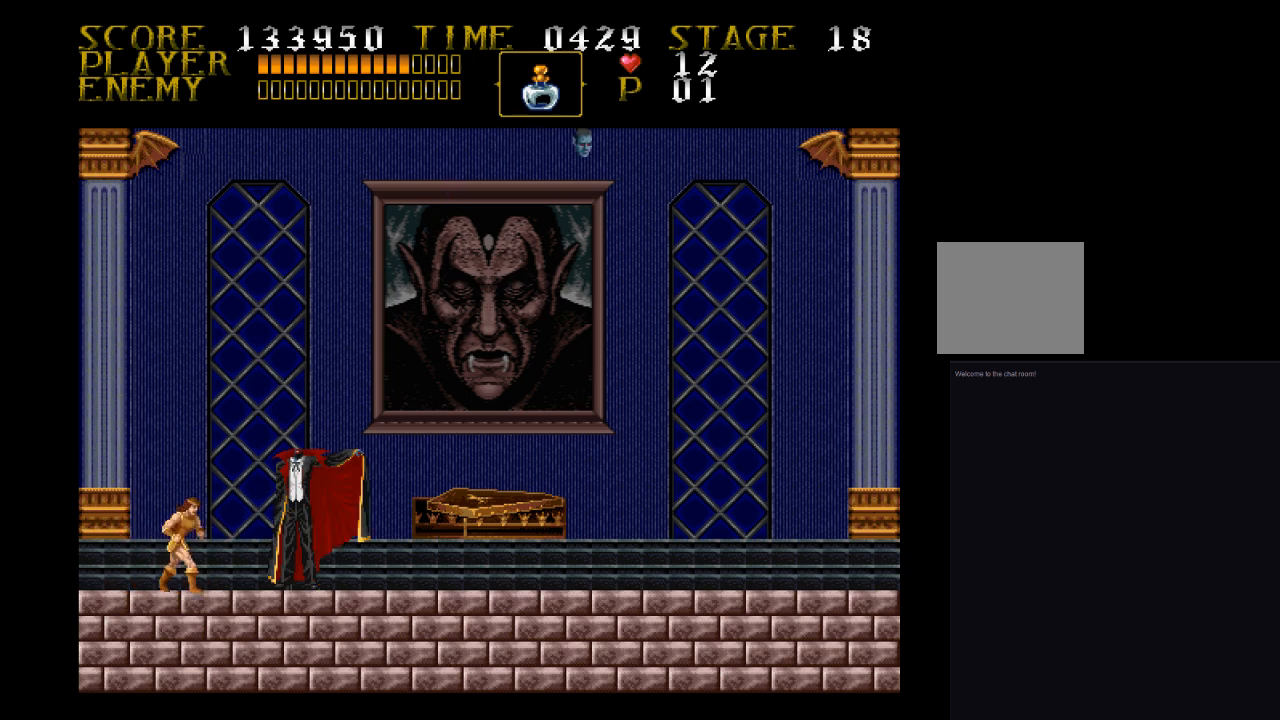
{"buttons": [], "events": []}
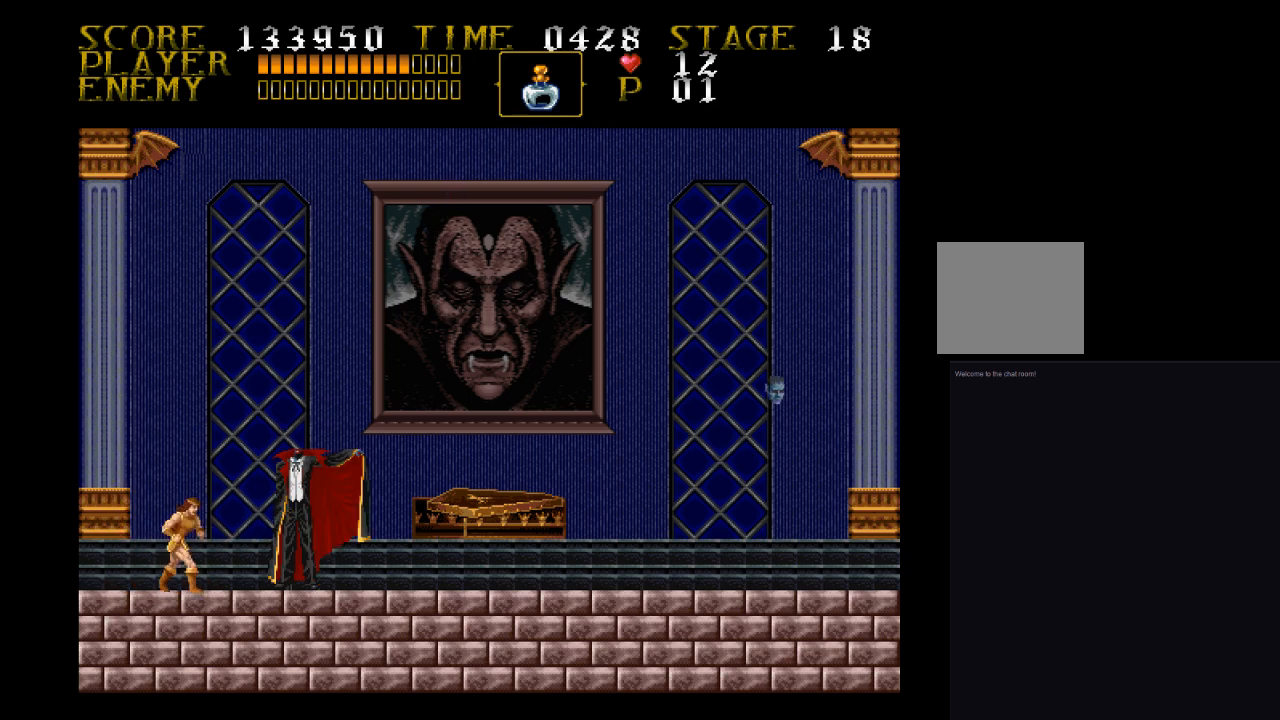
{"buttons": [], "events": [[367, "DPAD_RIGHT", "down"], [467, "DPAD_RIGHT", "up"]]}
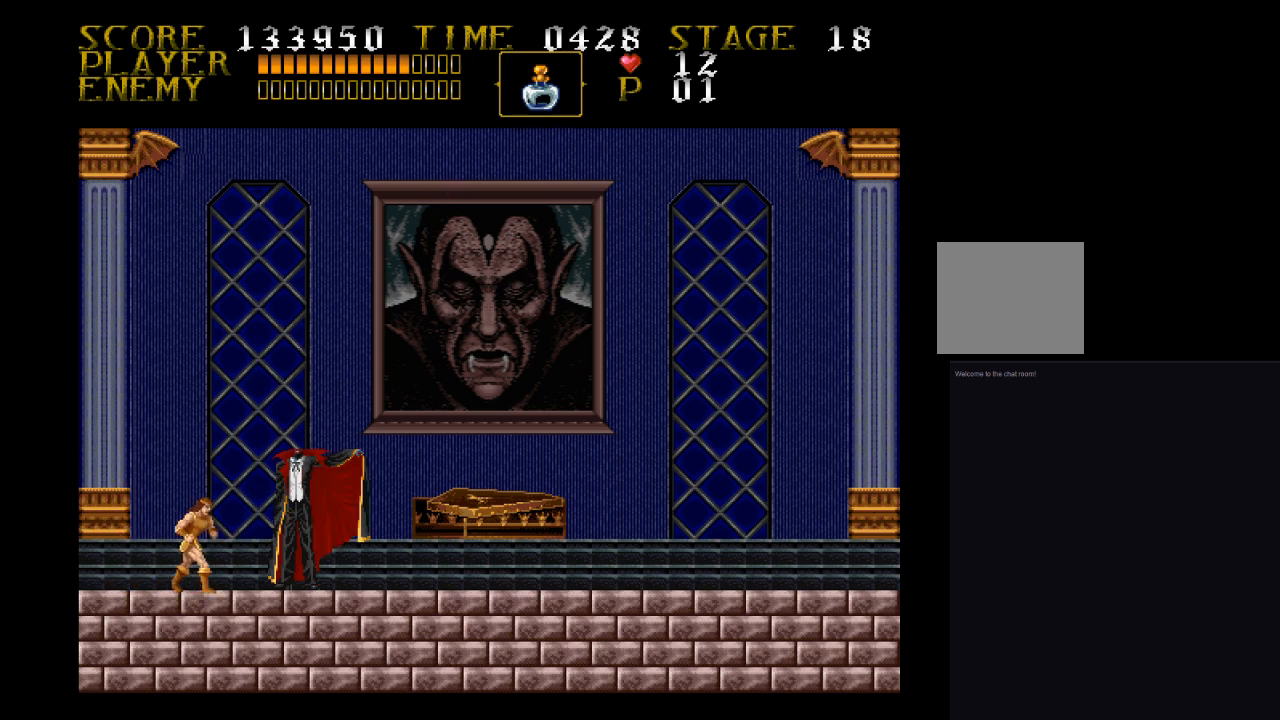
{"buttons": [], "events": []}
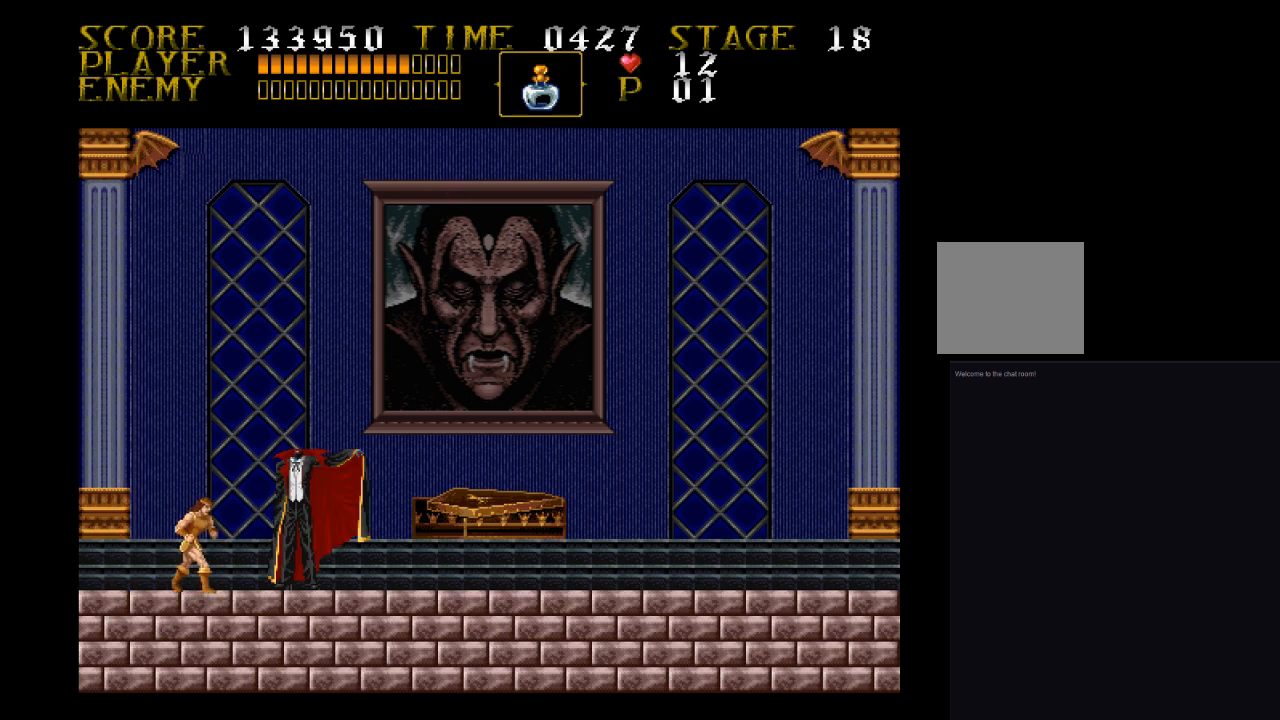
{"buttons": ["CROSS", "SQUARE"], "events": [[133, "CROSS", "down"], [200, "SQUARE", "down"]]}
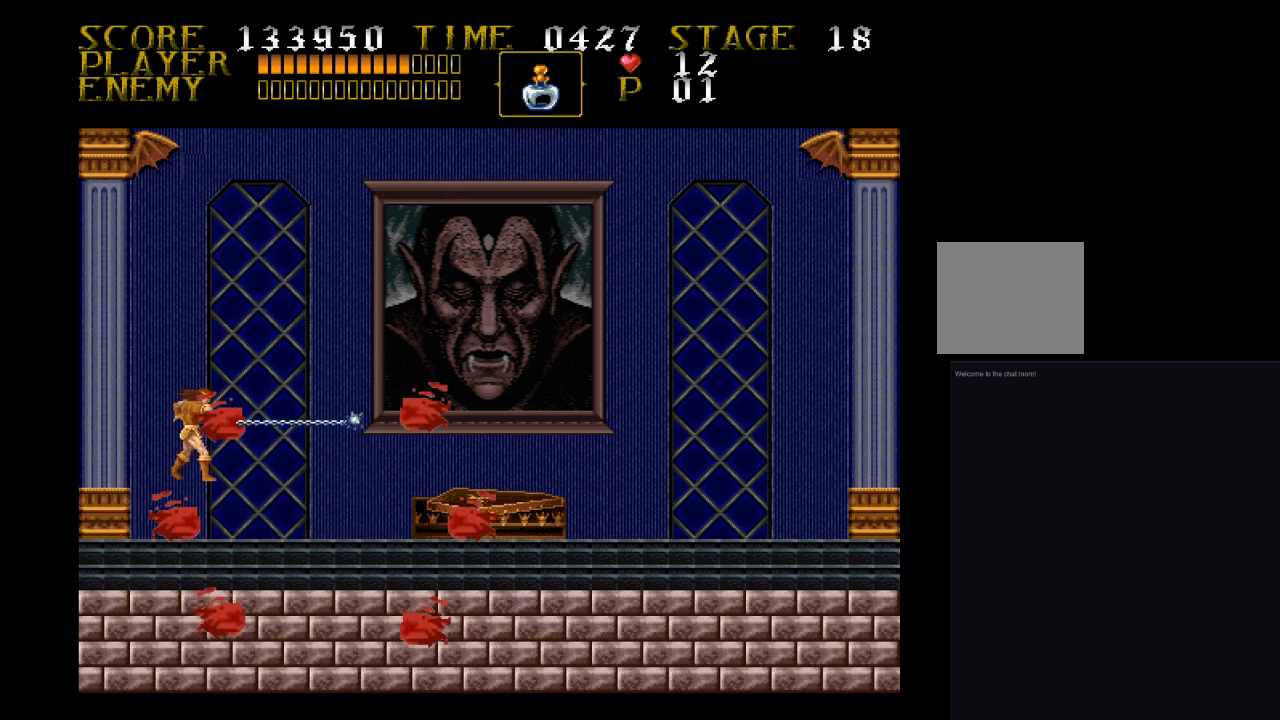
{"buttons": ["CROSS", "SQUARE"], "events": [[33, "CROSS", "up"], [33, "SQUARE", "up"], [367, "CROSS", "down"], [367, "SQUARE", "down"]]}
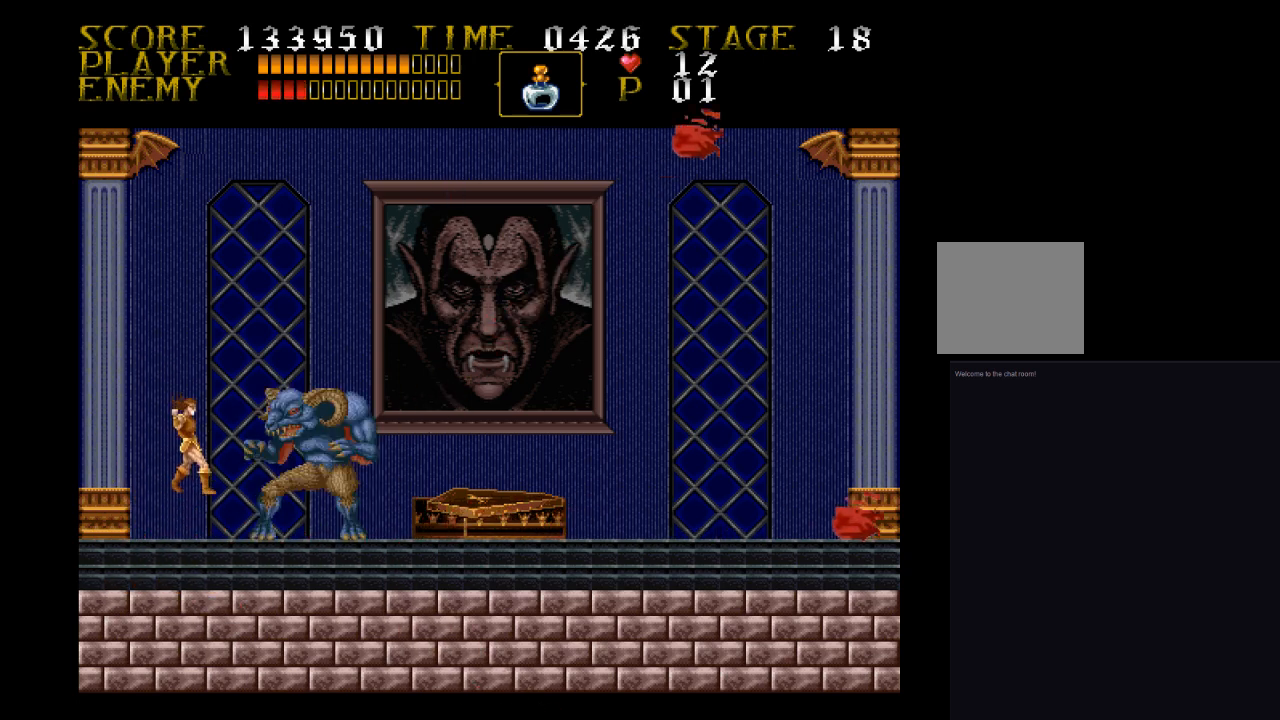
{"buttons": [], "events": [[200, "CROSS", "up"], [200, "SQUARE", "up"]]}
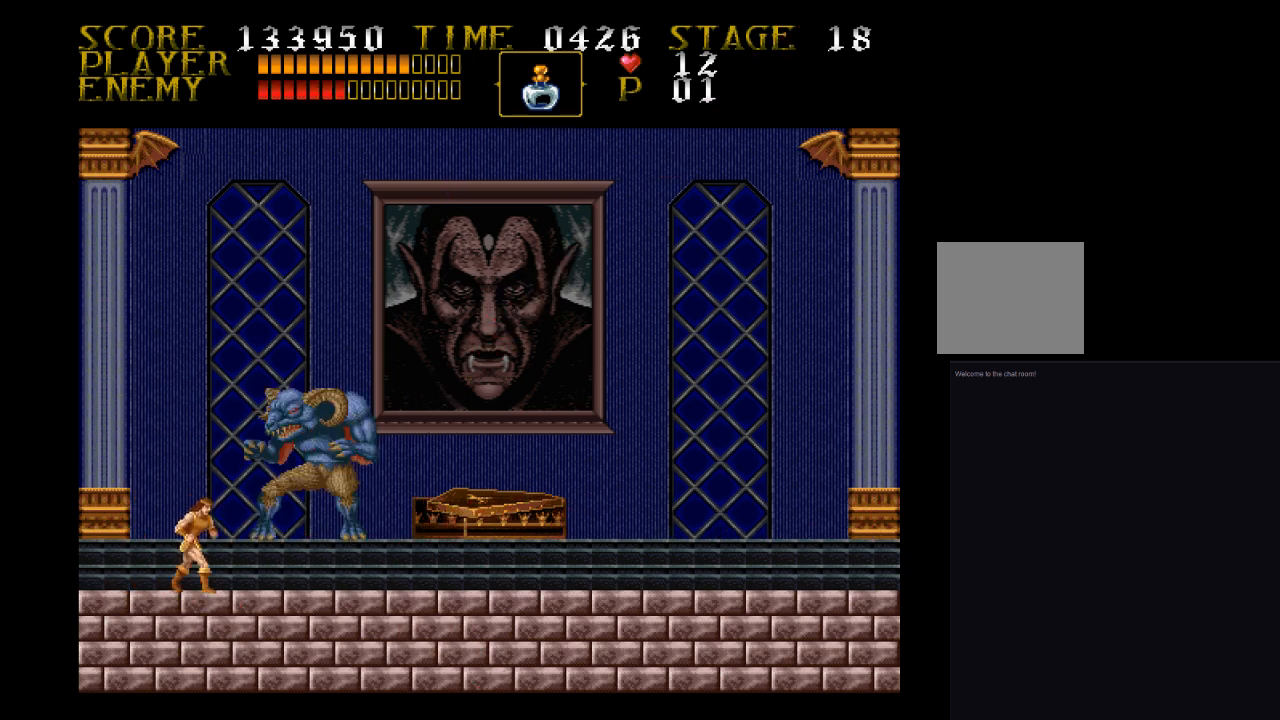
{"buttons": ["DPAD_DOWN"], "events": [[133, "DPAD_DOWN", "down"]]}